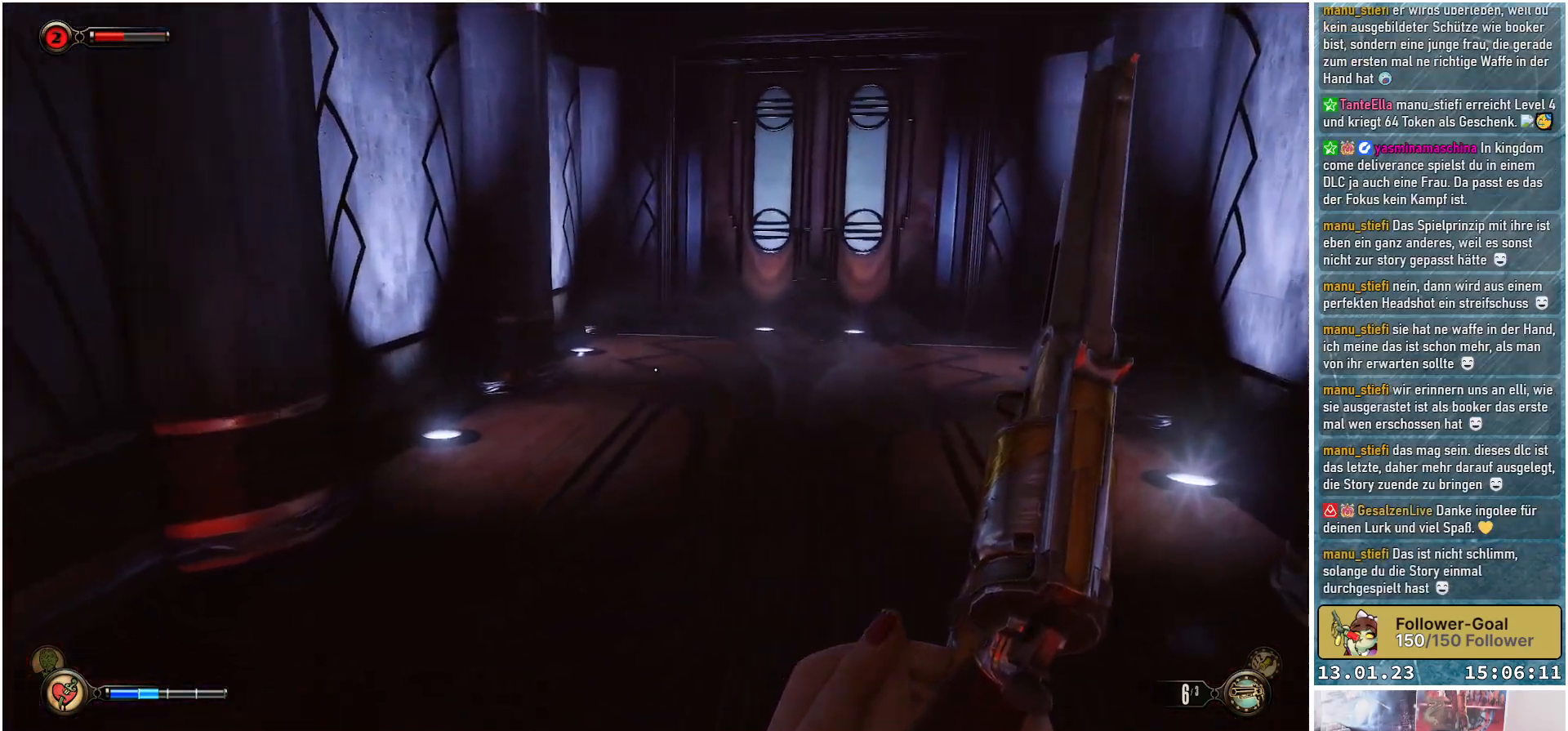
Gameplay with a controller (Xbox layout); each line is a JSON object with the inputs held at the frame after it. "events" lists button and stick changes between this image and that frame as [ms after this image, input, new state], when the widget could be followed in between.
{"buttons": [], "left_stick": "up", "right_stick": "center", "events": [[184, "right_stick", "up-right"], [200, "left_stick", "up"], [351, "right_stick", "center"]]}
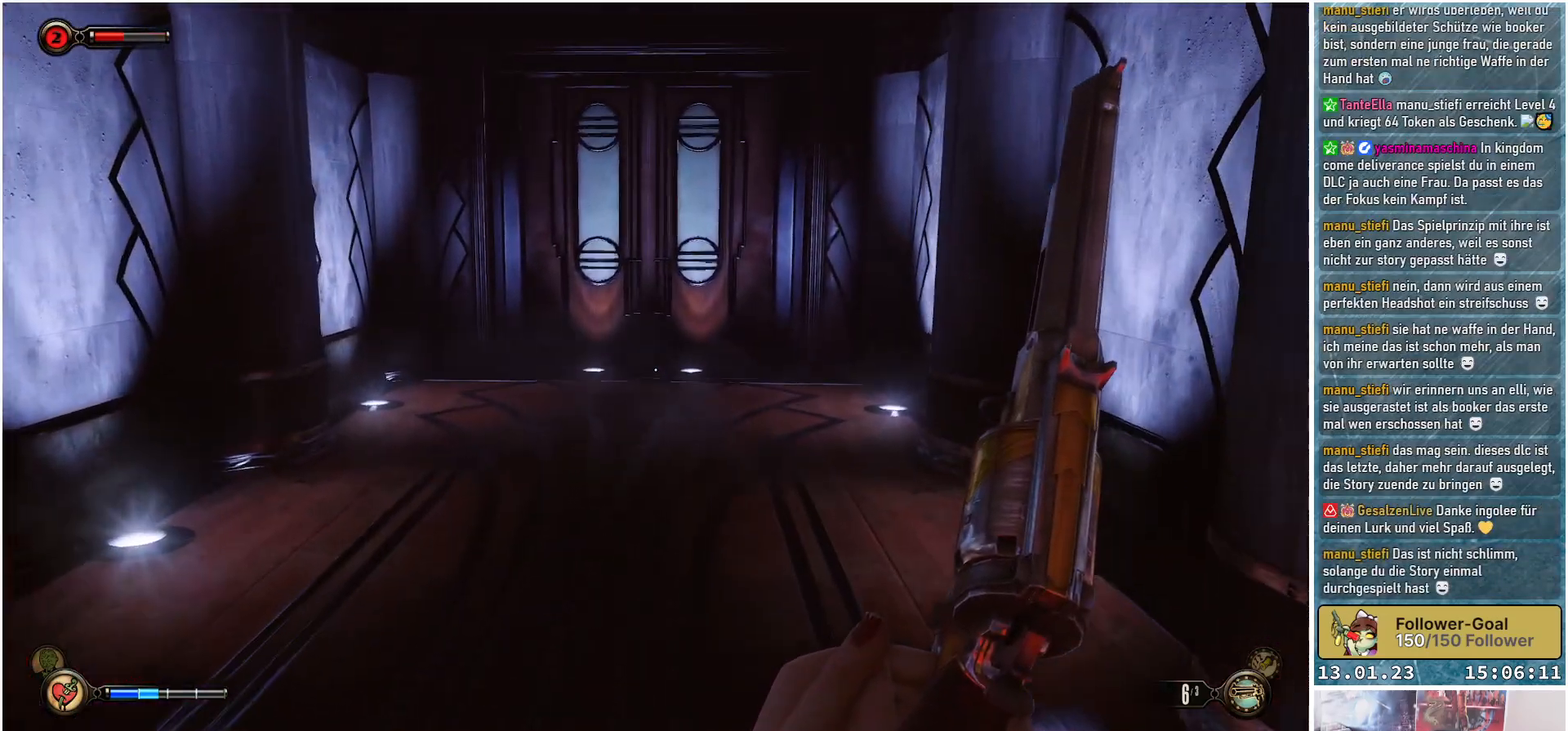
{"buttons": [], "left_stick": "up", "right_stick": "center", "events": [[100, "right_stick", "up"], [300, "right_stick", "center"]]}
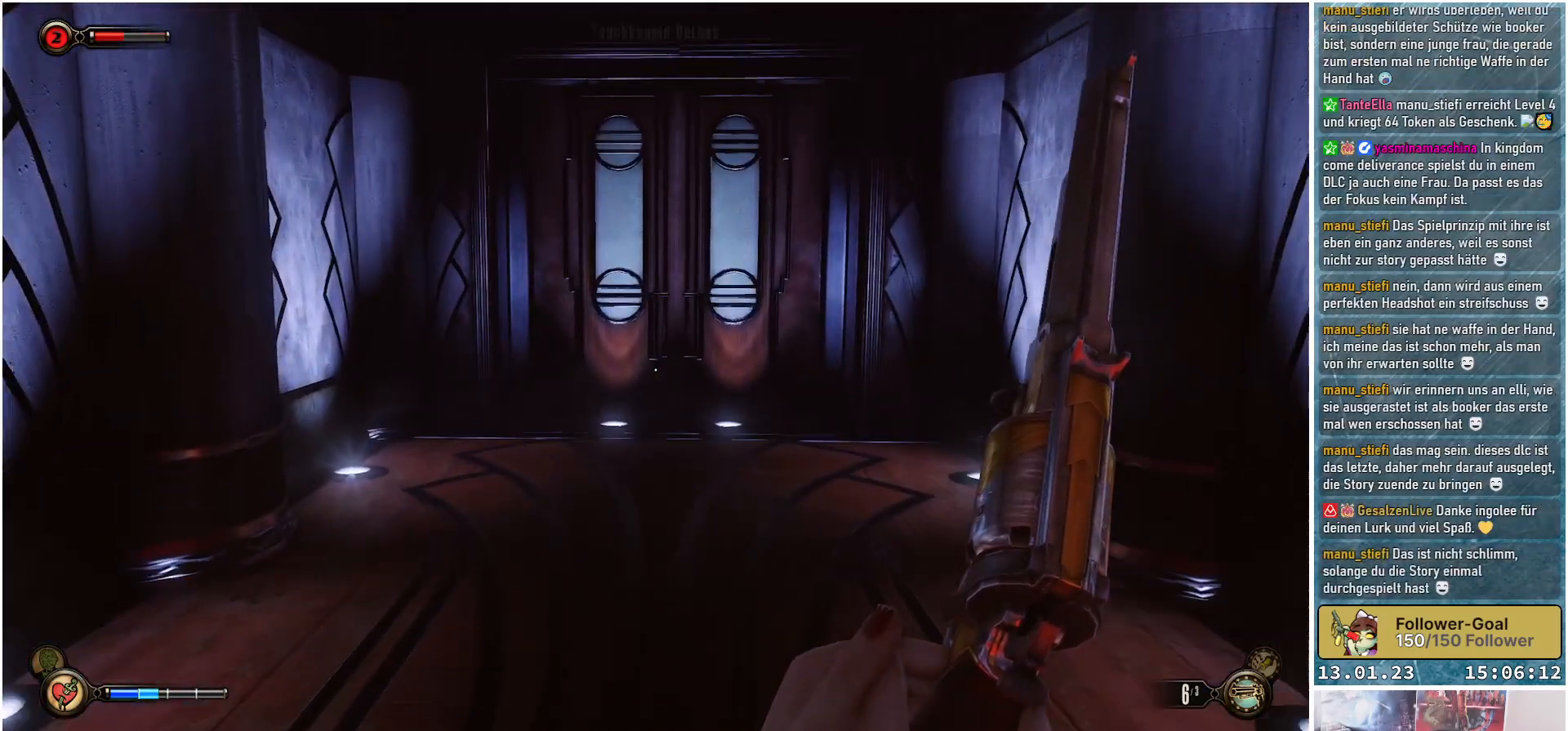
{"buttons": [], "left_stick": "up", "right_stick": "up-right", "events": [[34, "B", "down"], [117, "B", "up"], [384, "right_stick", "up-right"]]}
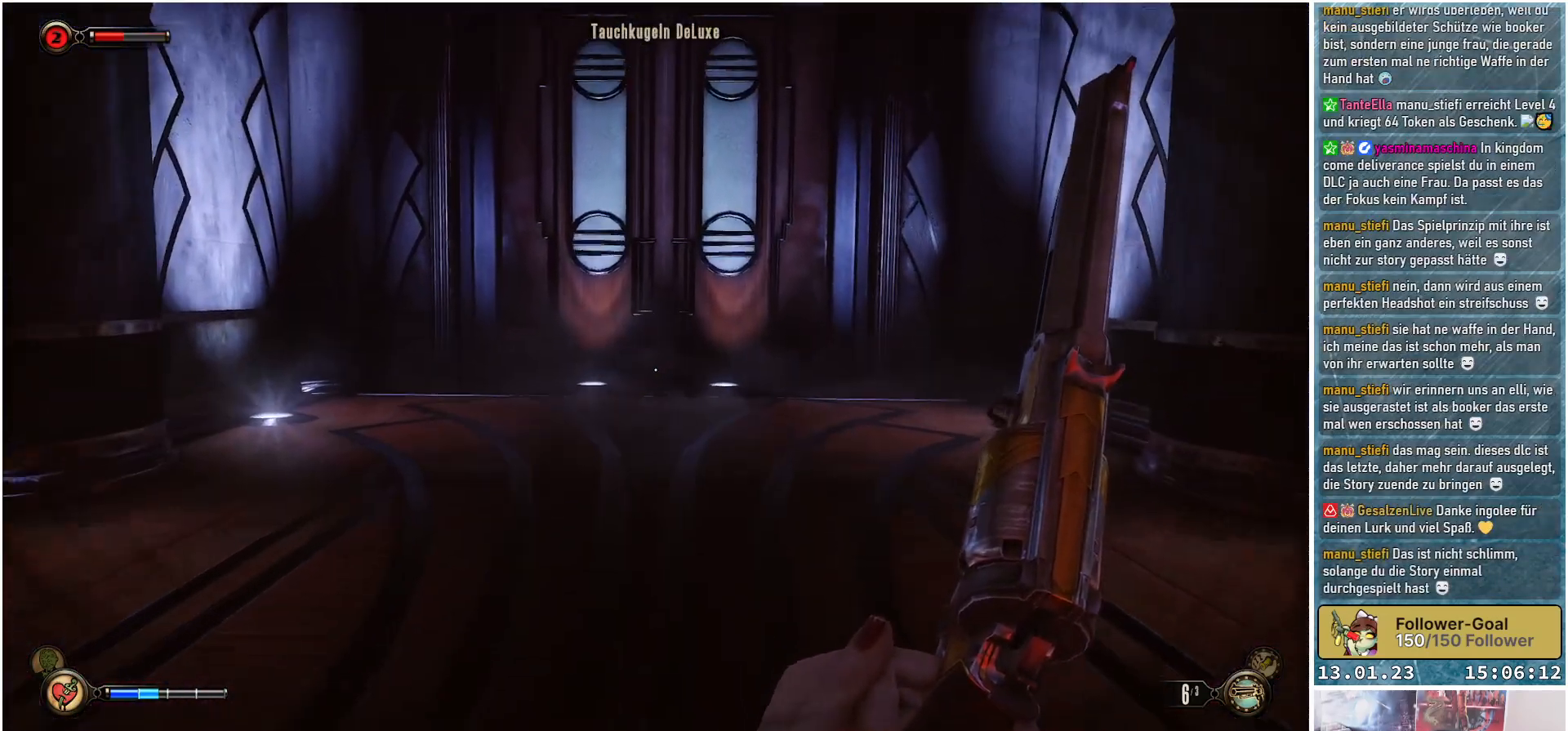
{"buttons": [], "left_stick": "up", "right_stick": "center", "events": [[66, "right_stick", "center"], [250, "right_stick", "up"], [400, "right_stick", "center"]]}
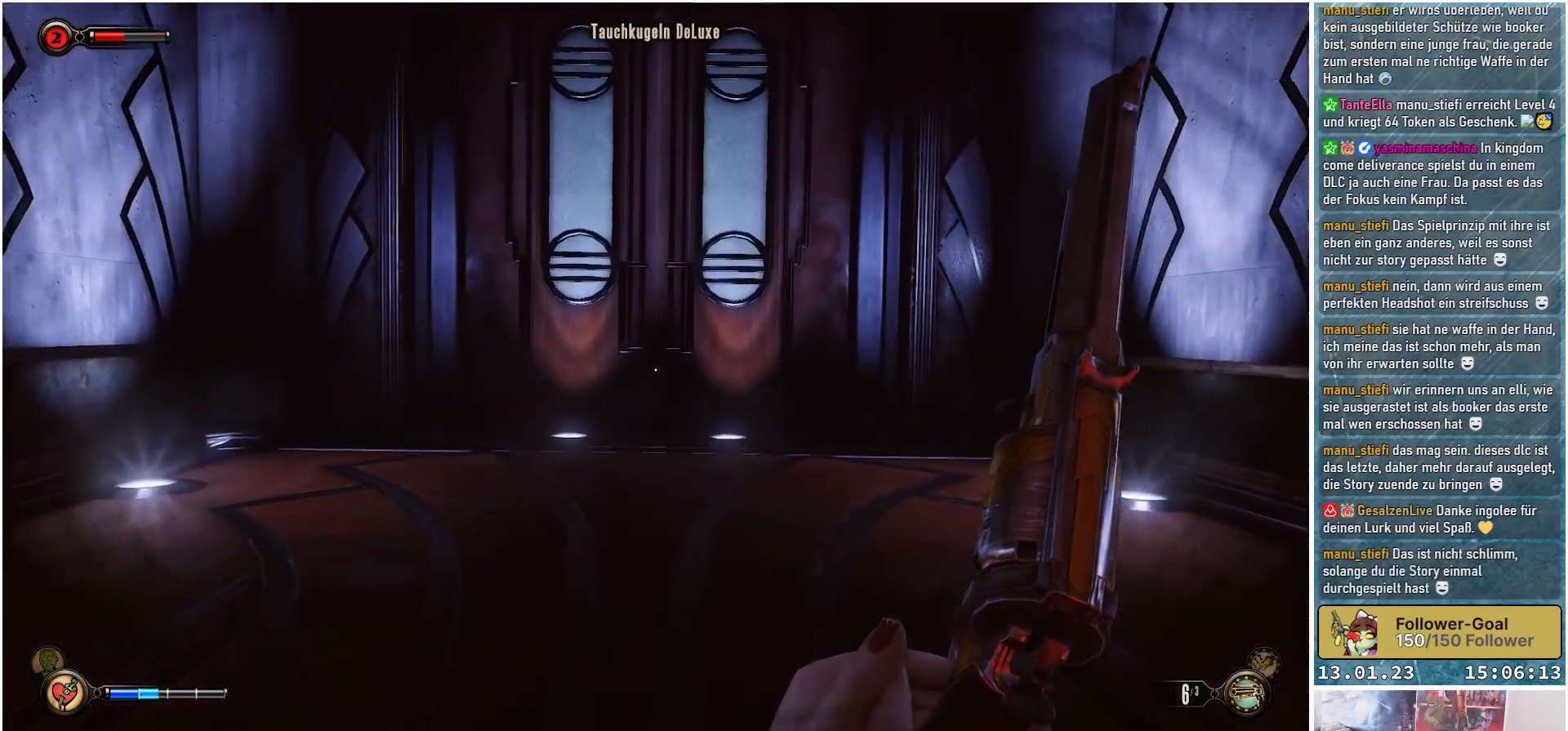
{"buttons": [], "left_stick": "up", "right_stick": "center", "events": []}
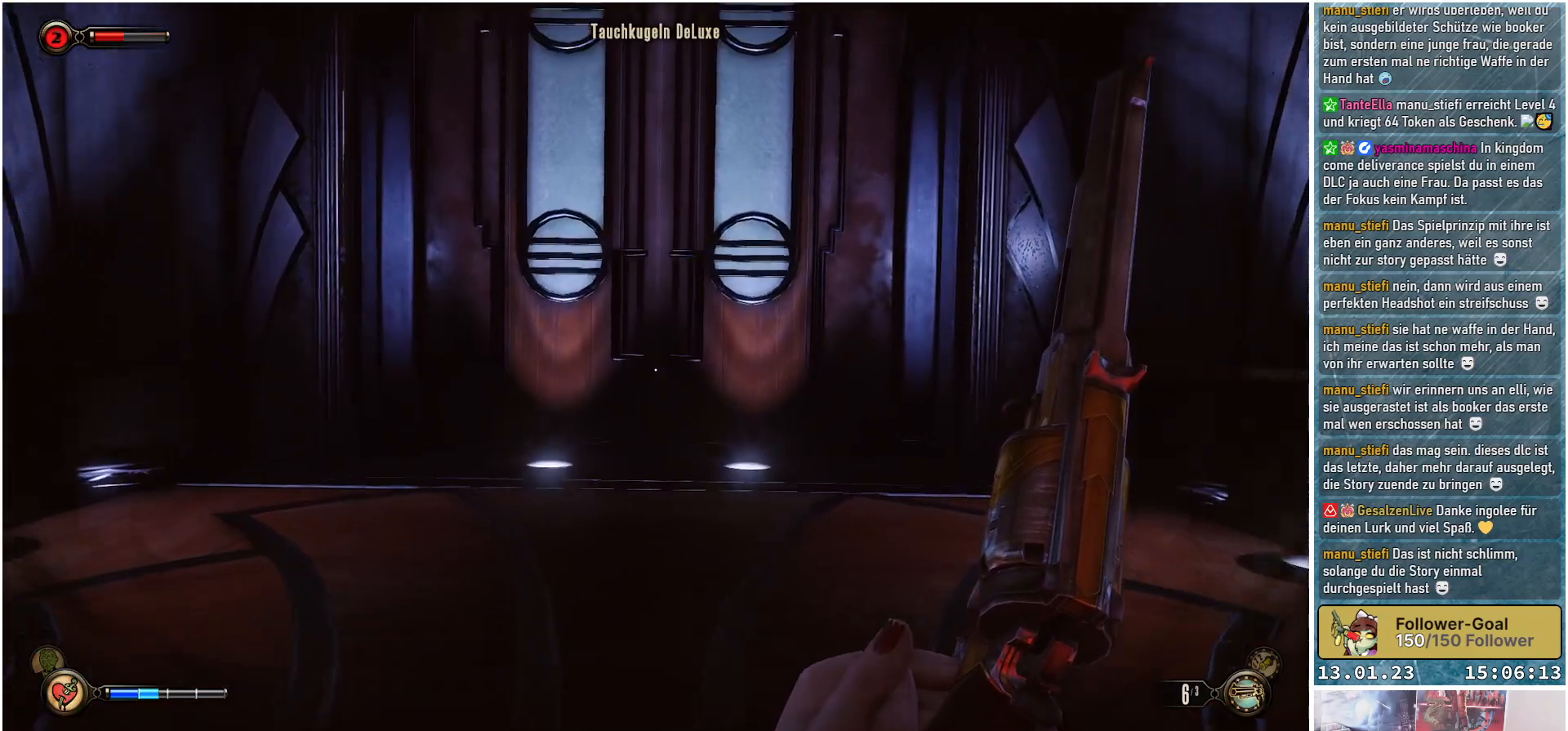
{"buttons": [], "left_stick": "up", "right_stick": "up", "events": [[417, "right_stick", "up"]]}
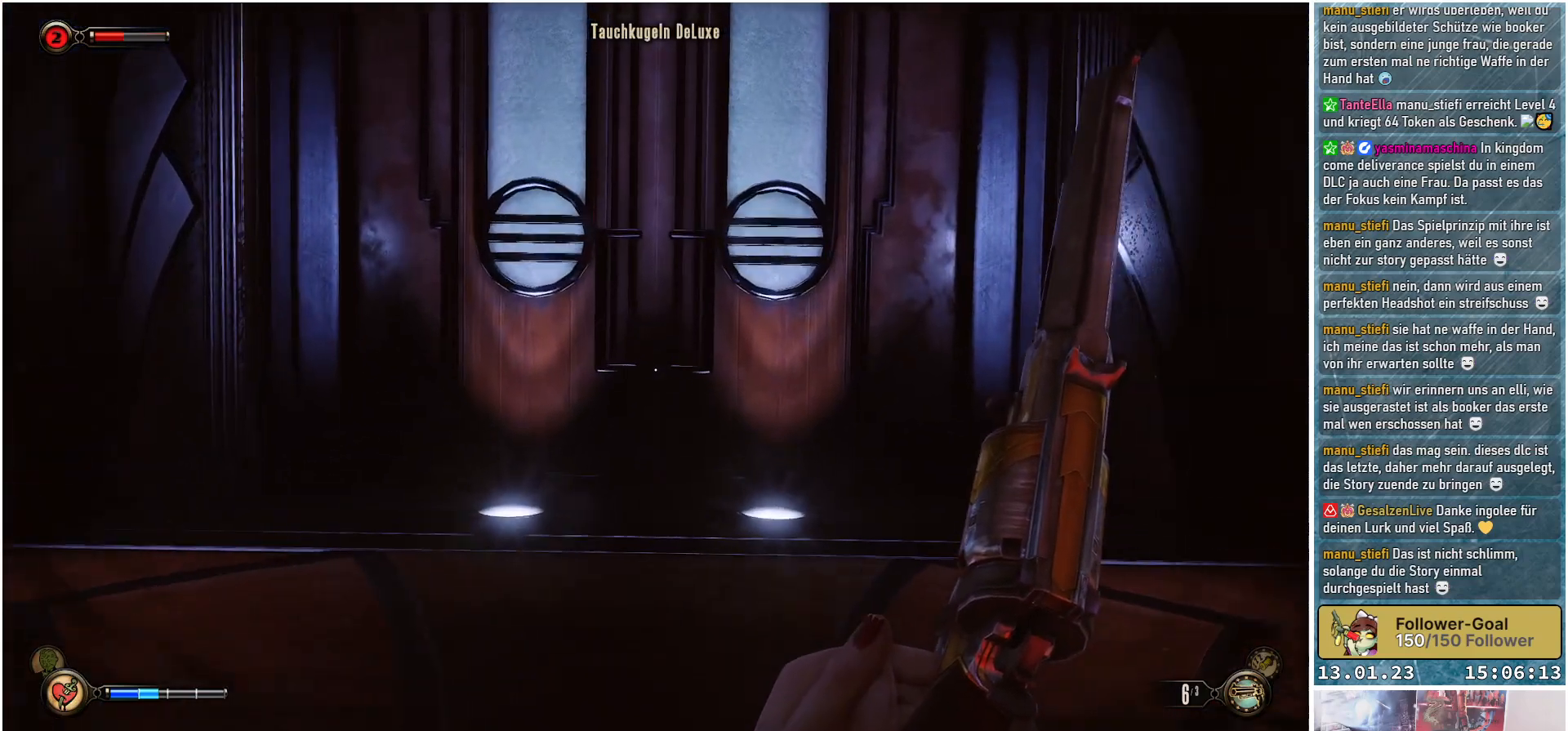
{"buttons": [], "left_stick": "up", "right_stick": "up", "events": []}
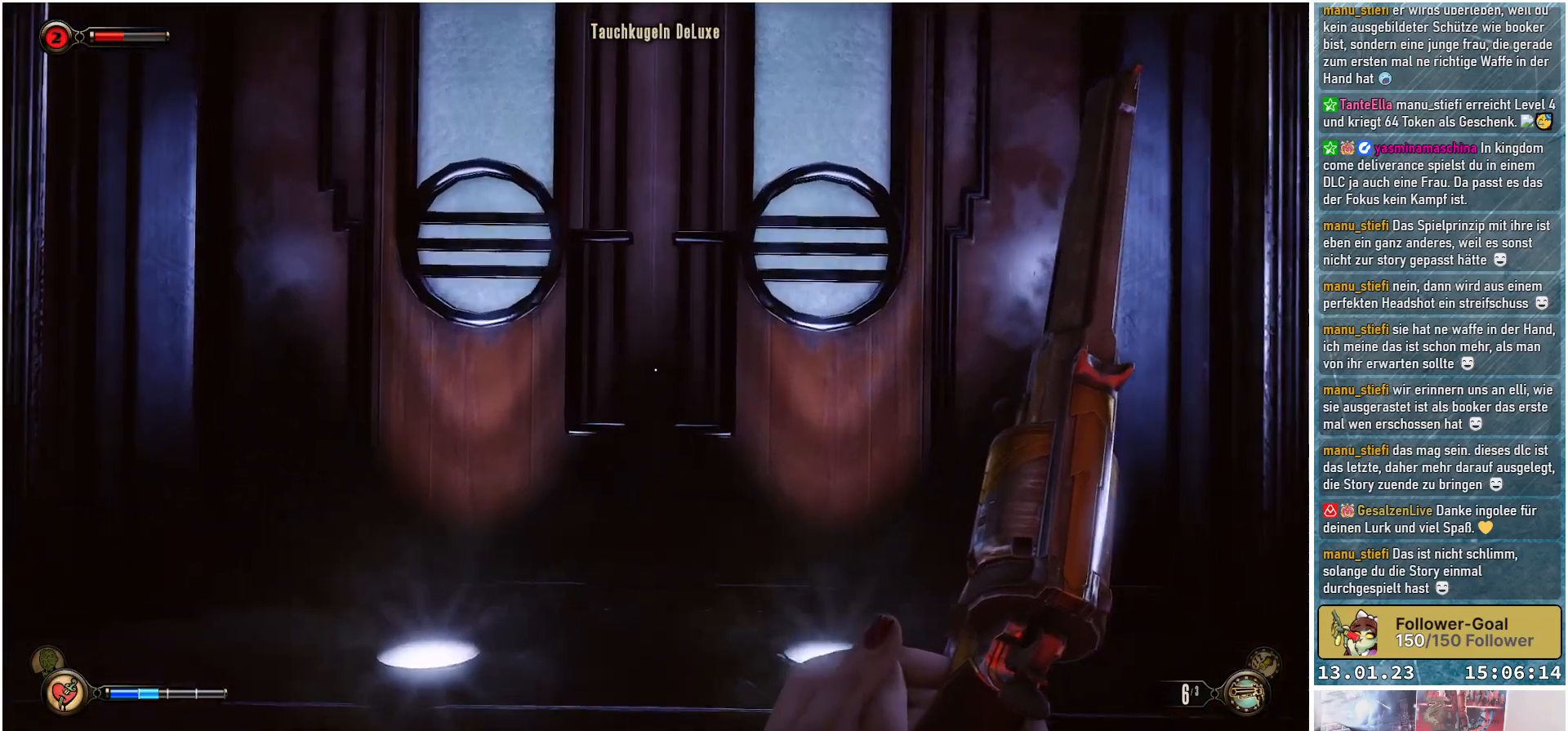
{"buttons": [], "left_stick": "up", "right_stick": "center", "events": [[50, "right_stick", "center"]]}
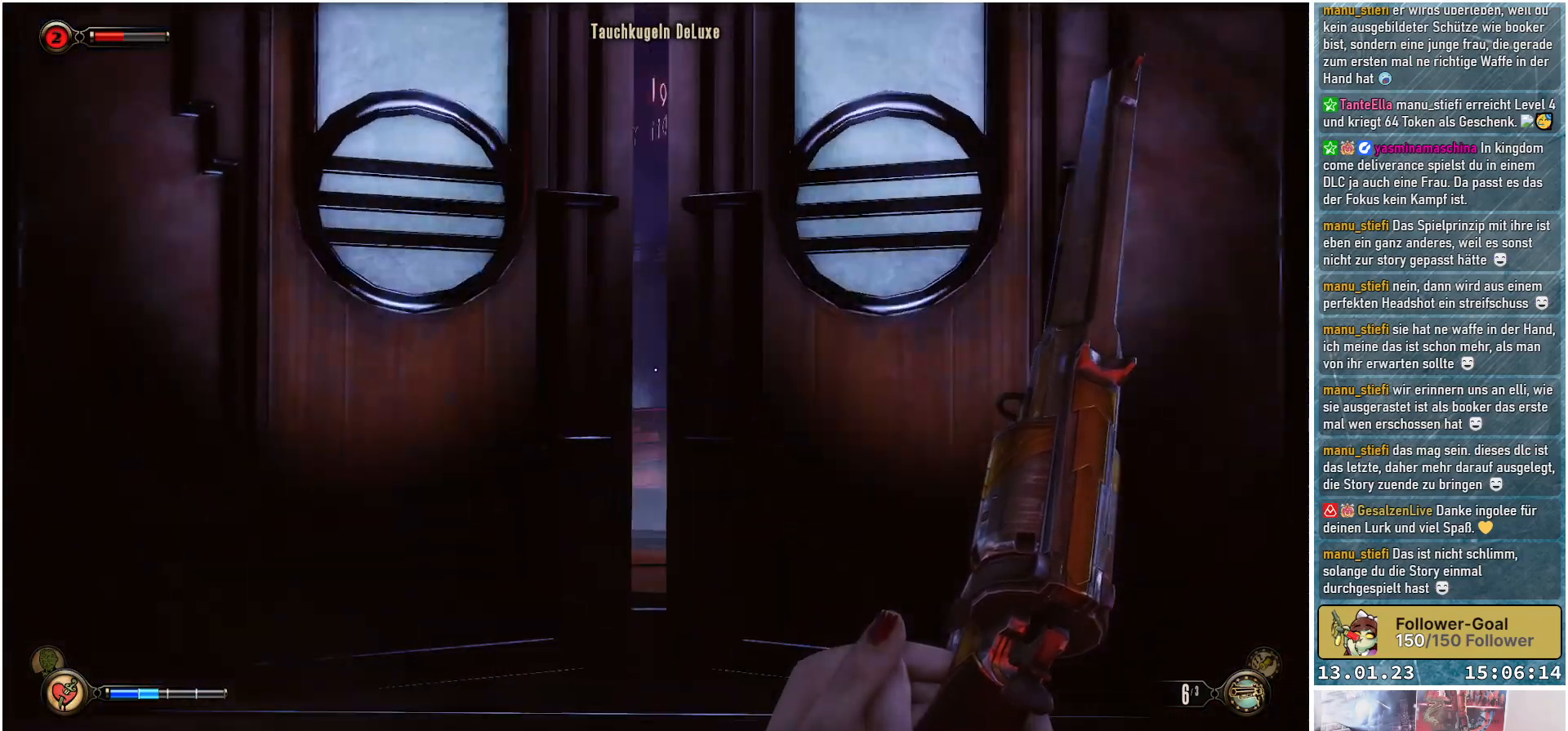
{"buttons": [], "left_stick": "center", "right_stick": "center", "events": [[200, "left_stick", "center"]]}
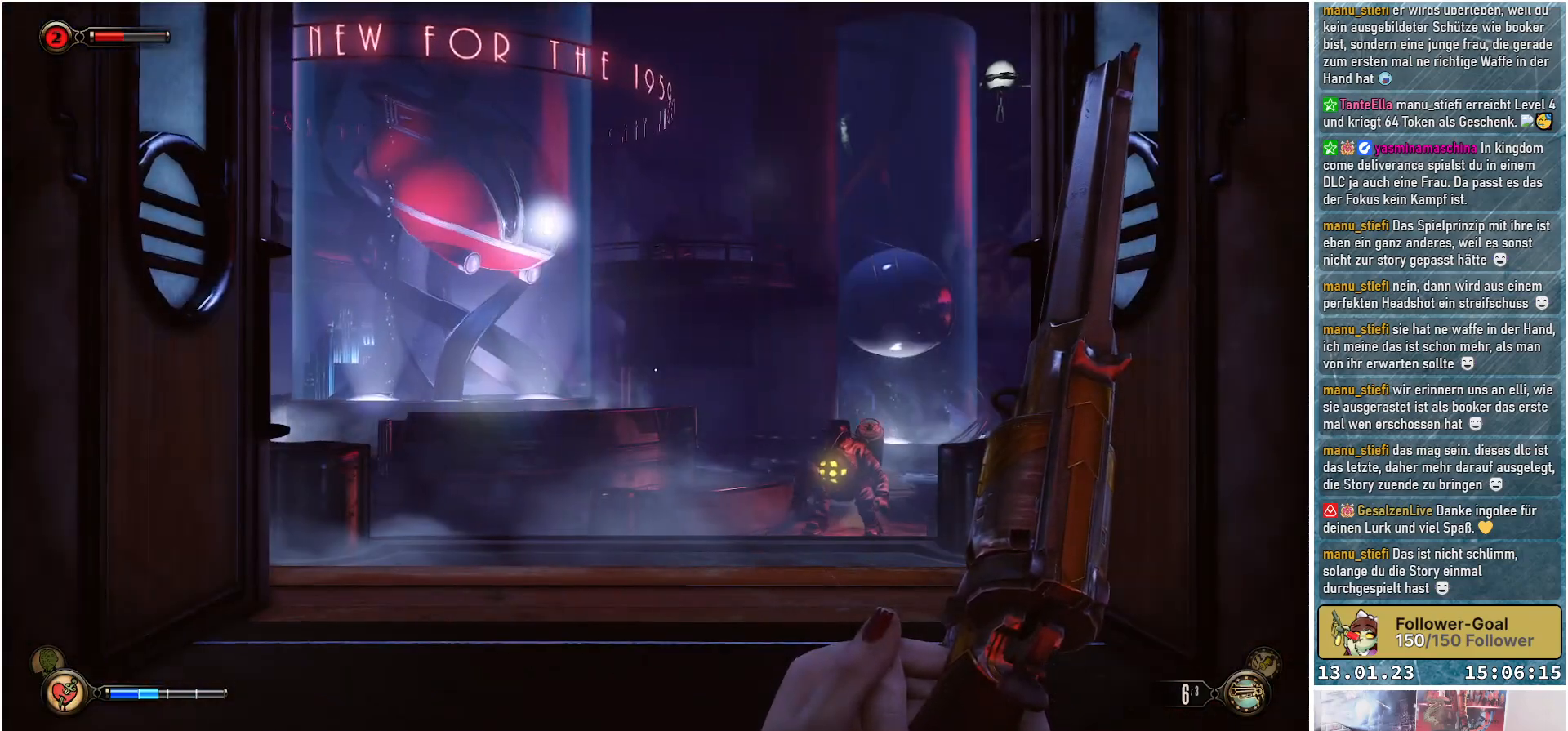
{"buttons": [], "left_stick": "center", "right_stick": "down-right", "events": [[367, "right_stick", "down"], [484, "right_stick", "down-right"]]}
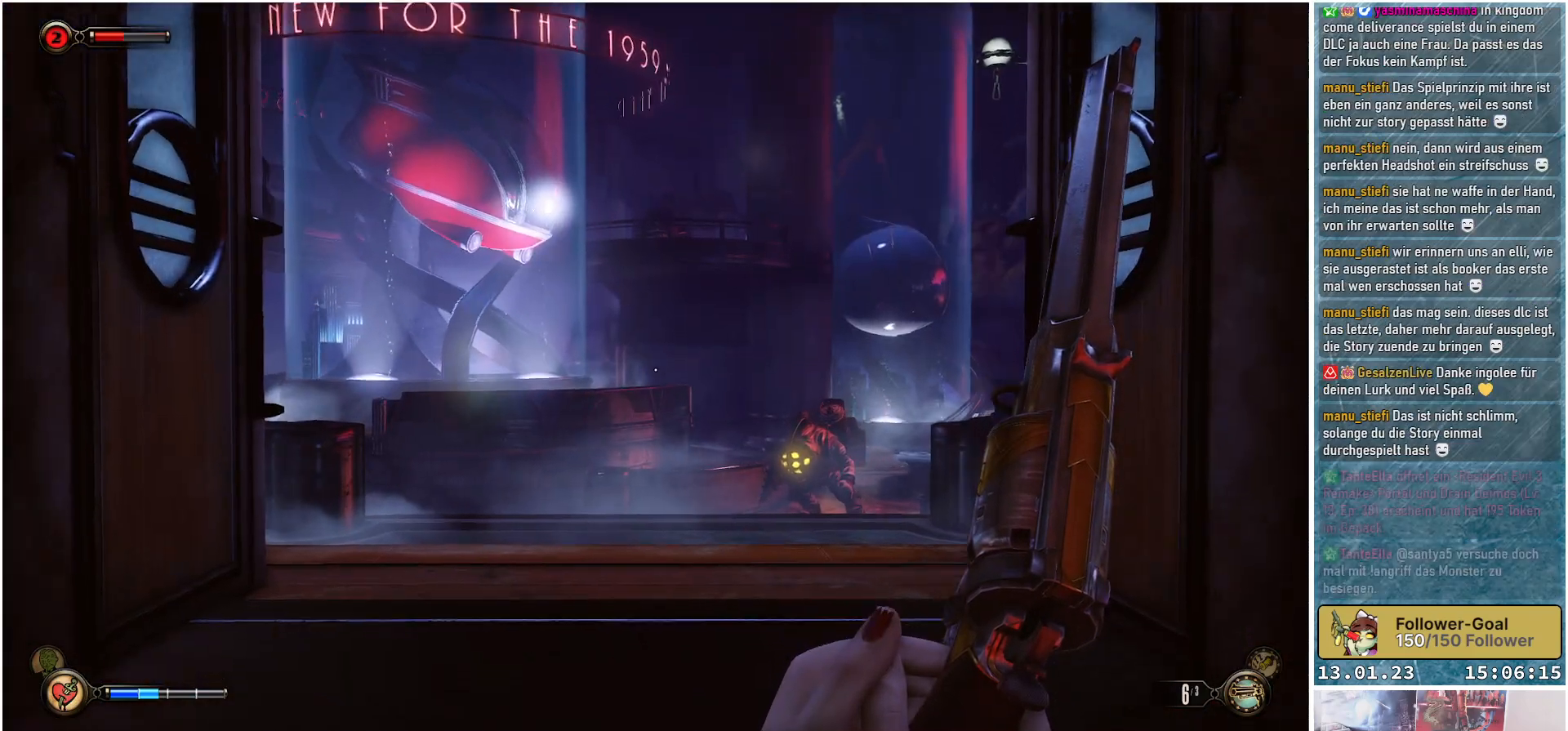
{"buttons": [], "left_stick": "center", "right_stick": "right", "events": [[383, "right_stick", "right"]]}
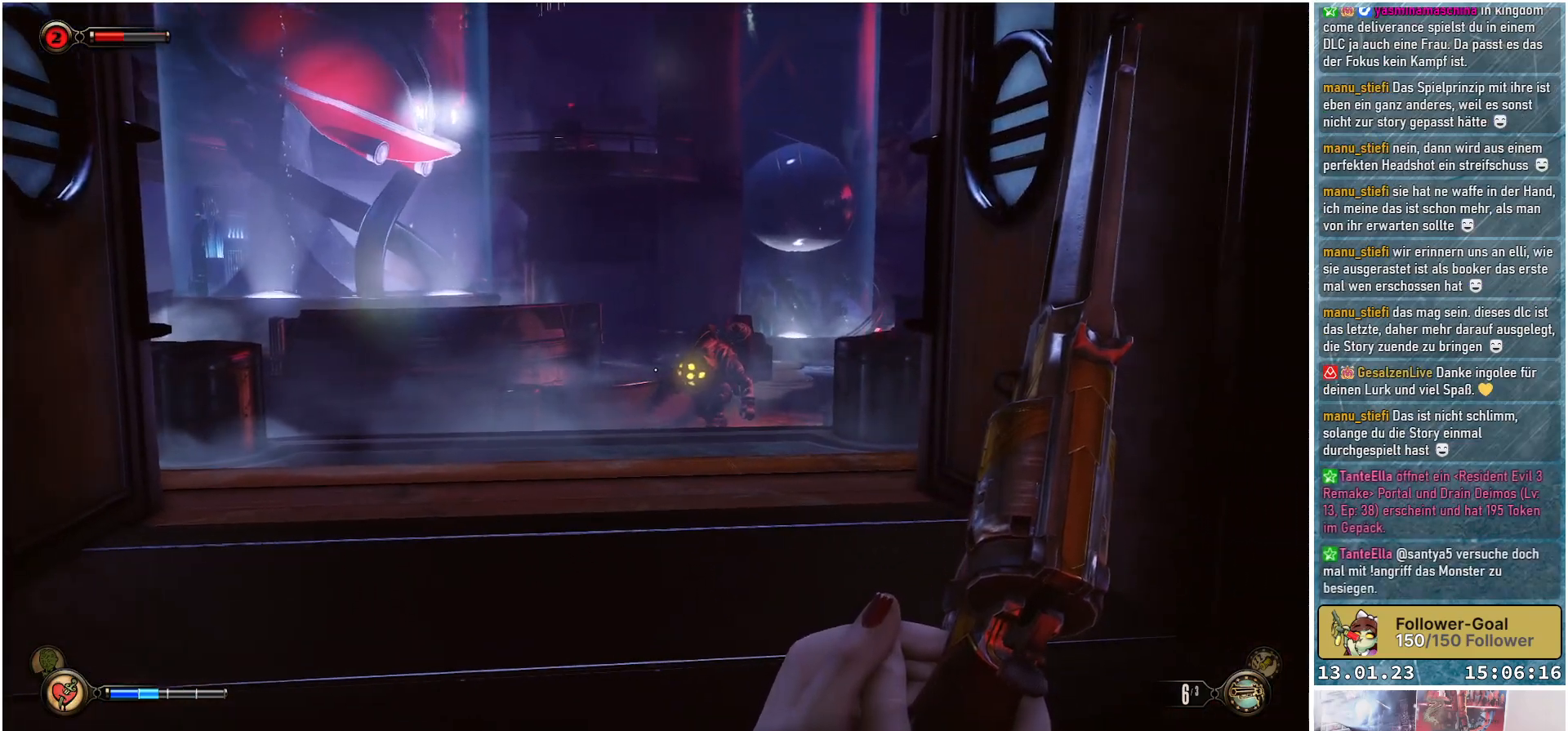
{"buttons": [], "left_stick": "center", "right_stick": "center", "events": [[33, "right_stick", "center"]]}
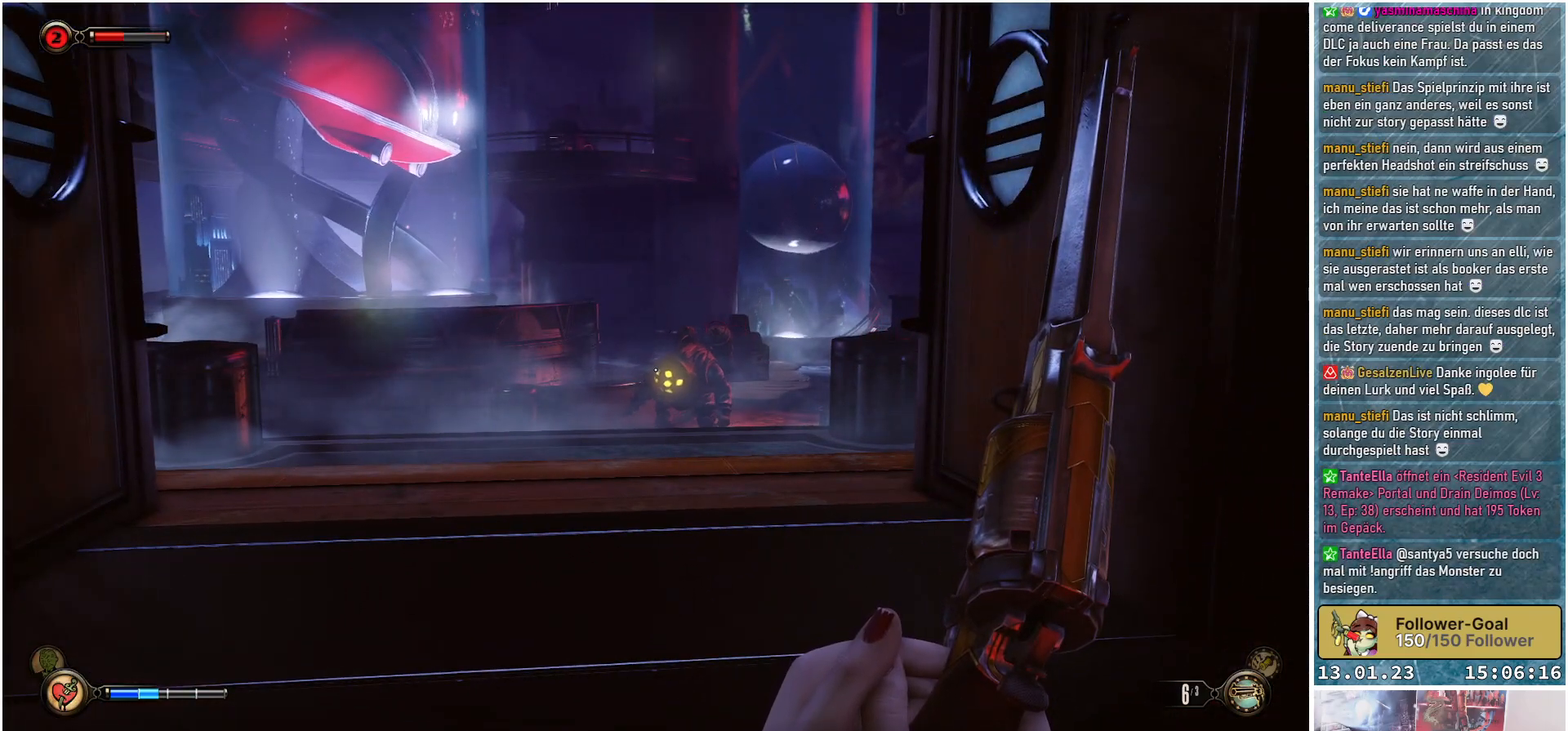
{"buttons": [], "left_stick": "up-left", "right_stick": "center", "events": [[250, "left_stick", "up-left"]]}
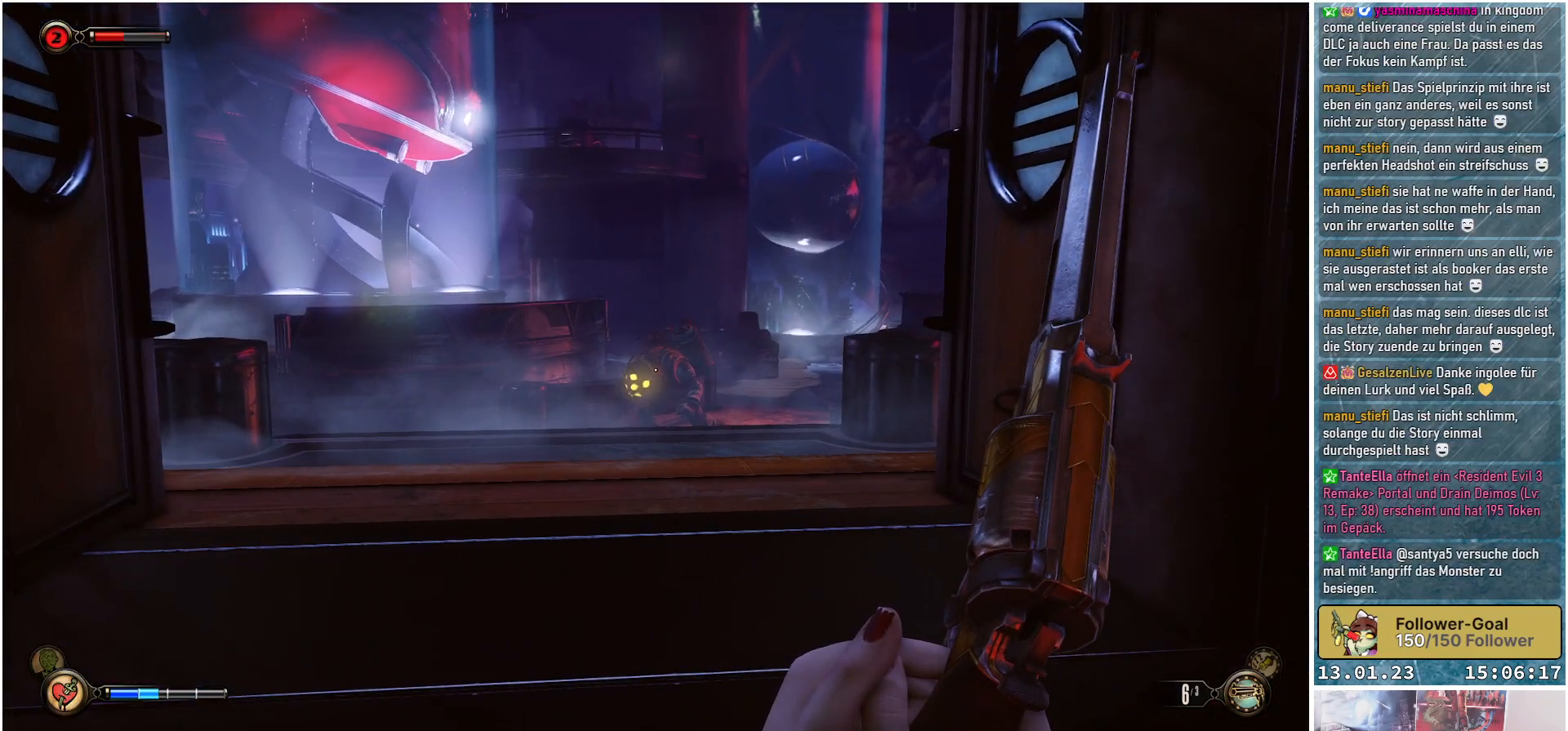
{"buttons": [], "left_stick": "up-left", "right_stick": "down", "events": [[67, "right_stick", "down"]]}
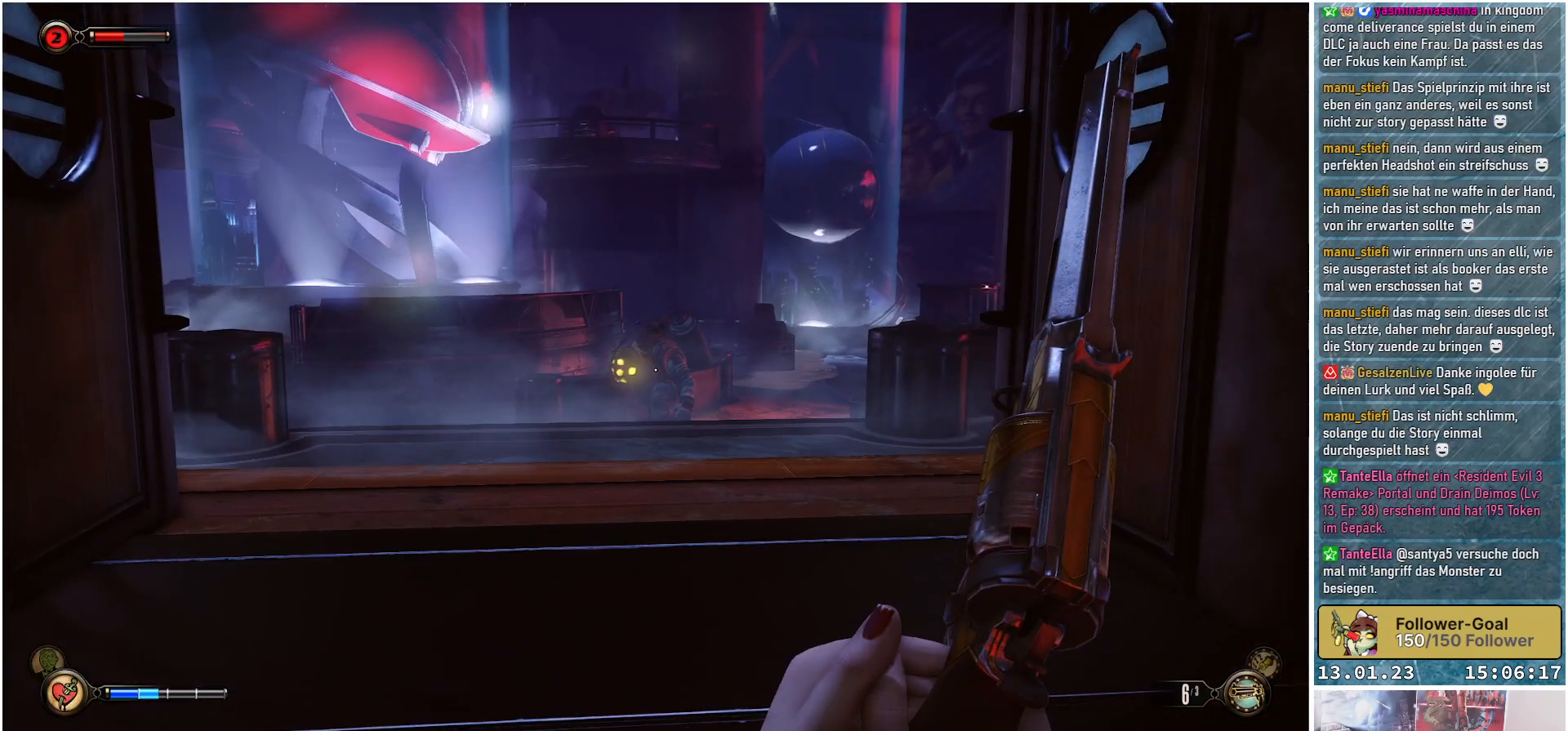
{"buttons": [], "left_stick": "up", "right_stick": "down-left", "events": [[100, "right_stick", "down-left"], [317, "left_stick", "up"]]}
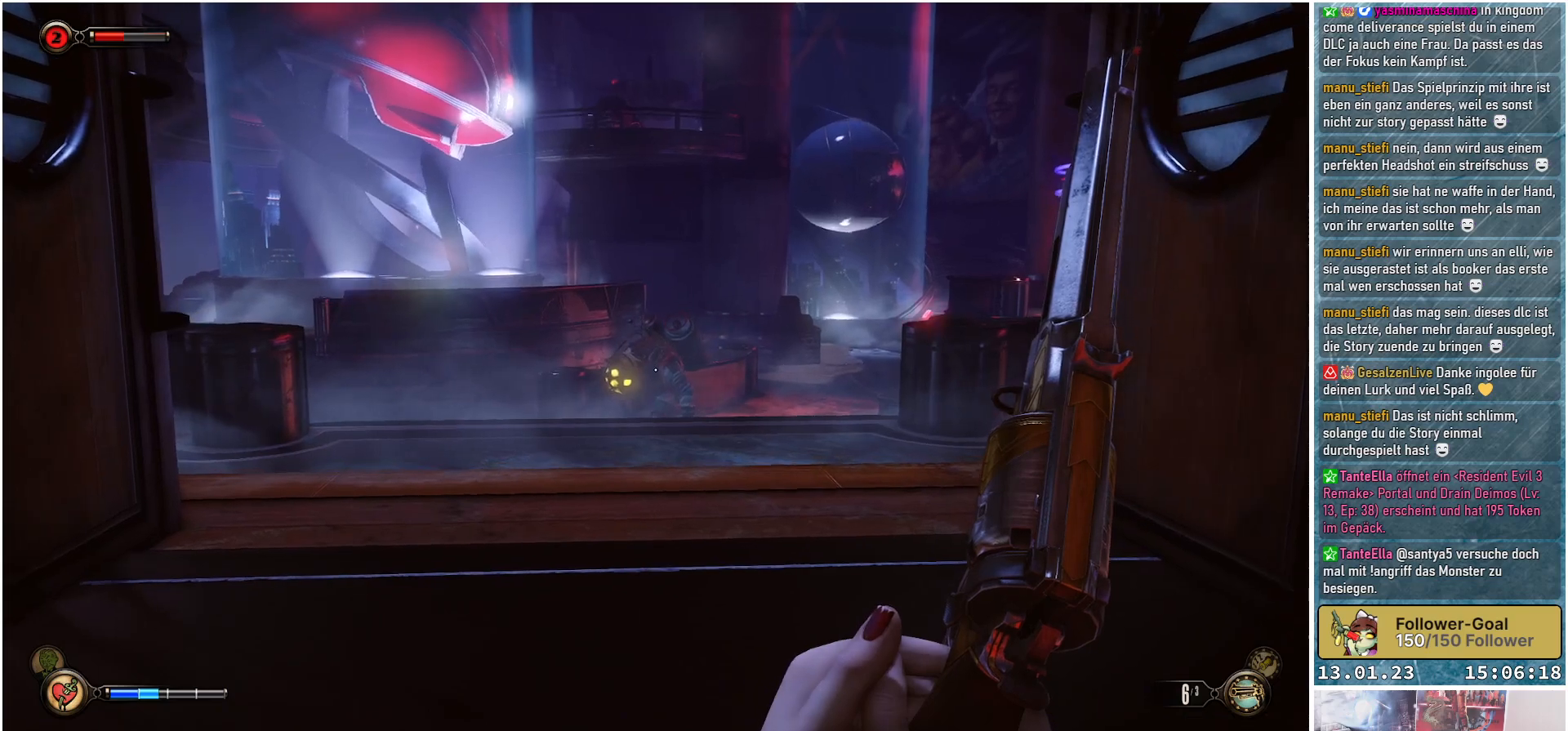
{"buttons": [], "left_stick": "up", "right_stick": "left", "events": [[33, "right_stick", "left"]]}
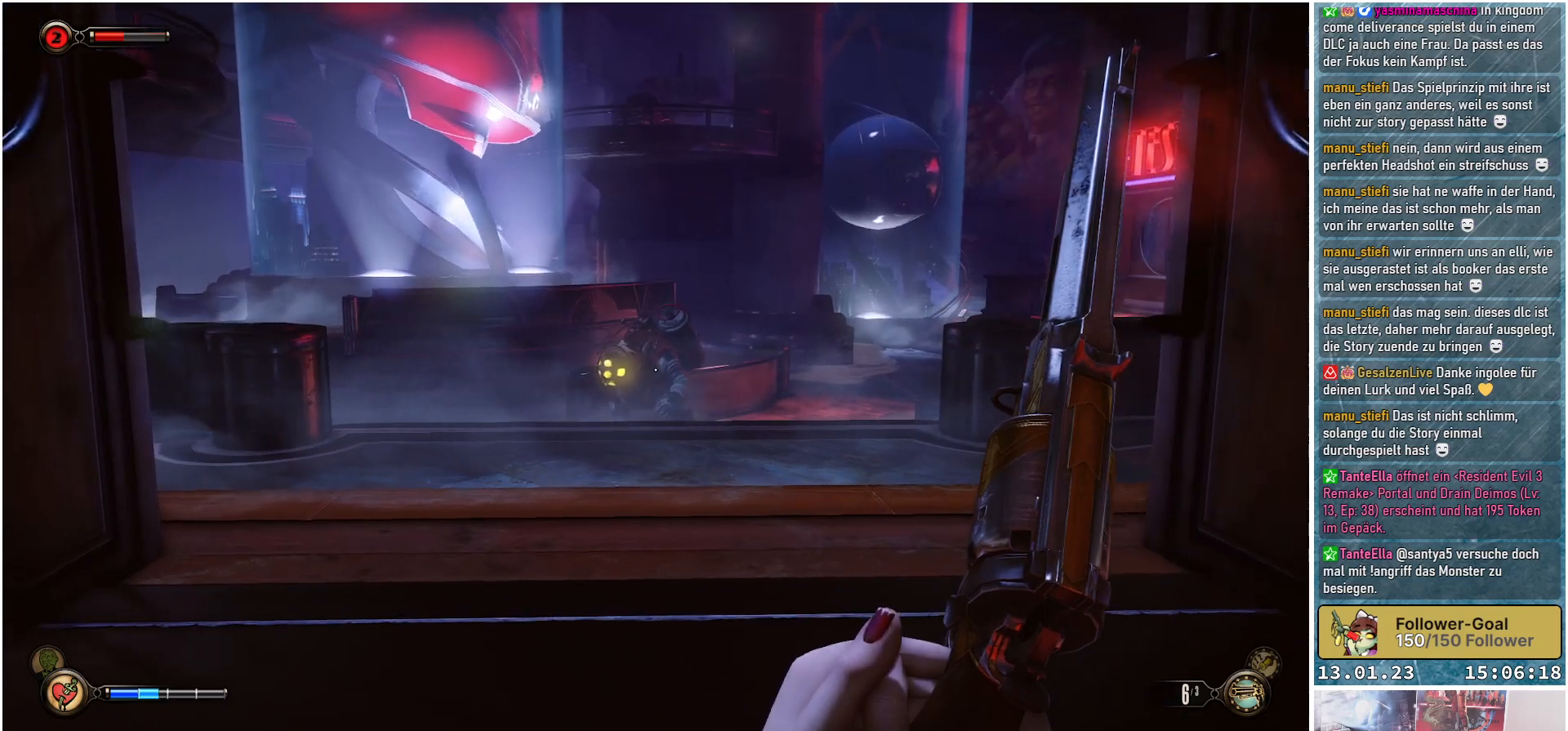
{"buttons": [], "left_stick": "up", "right_stick": "left", "events": []}
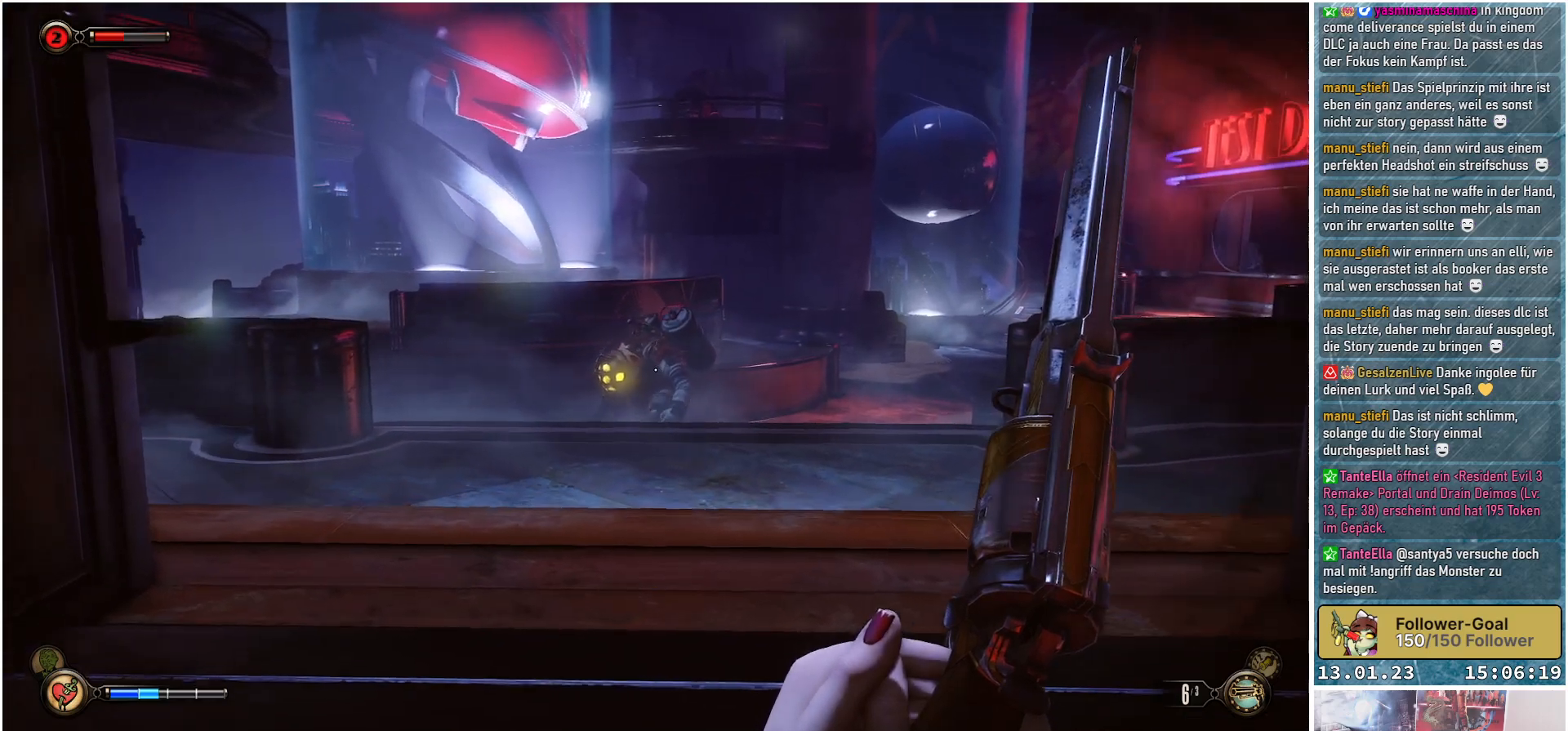
{"buttons": [], "left_stick": "up-right", "right_stick": "left", "events": [[267, "left_stick", "up-right"]]}
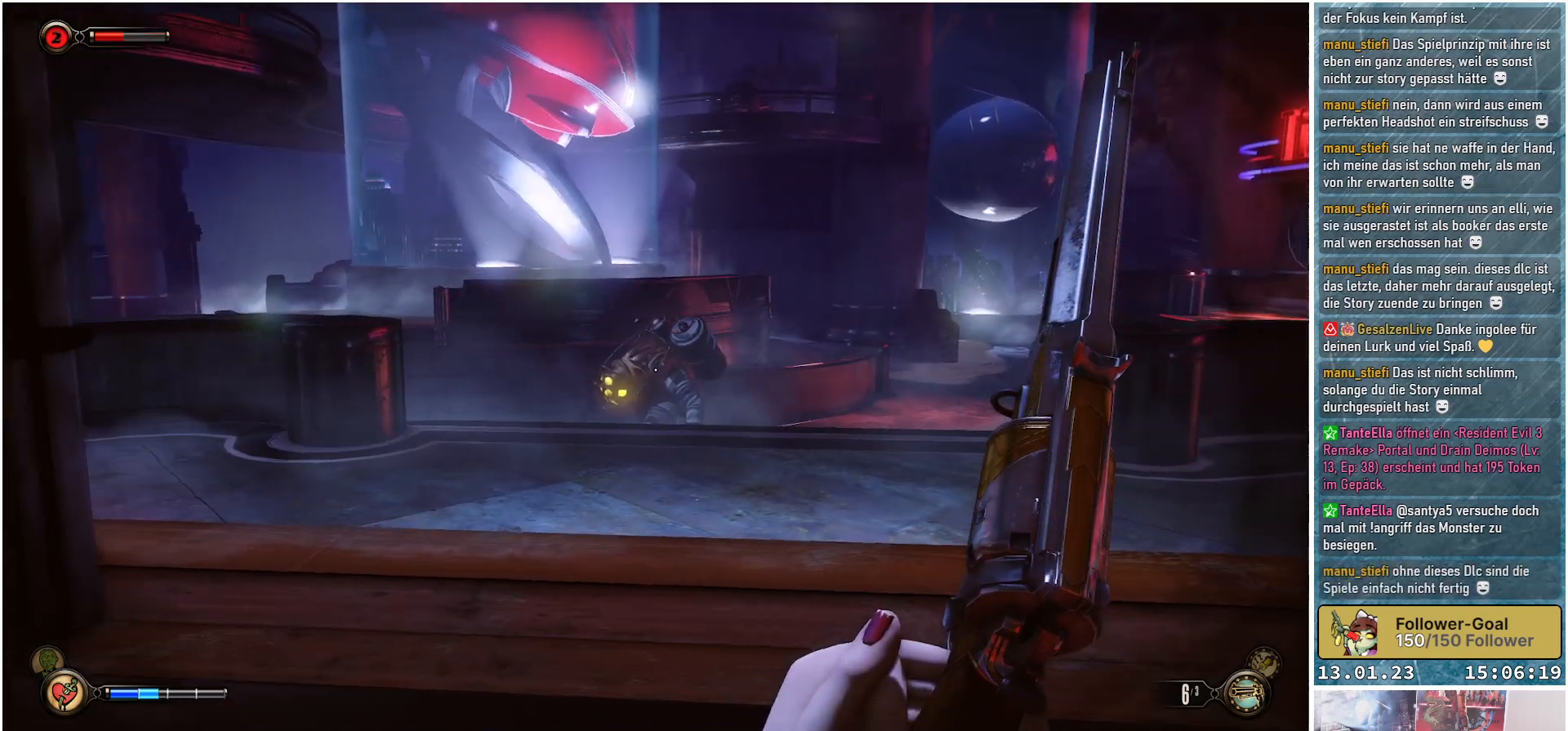
{"buttons": [], "left_stick": "up-right", "right_stick": "left", "events": []}
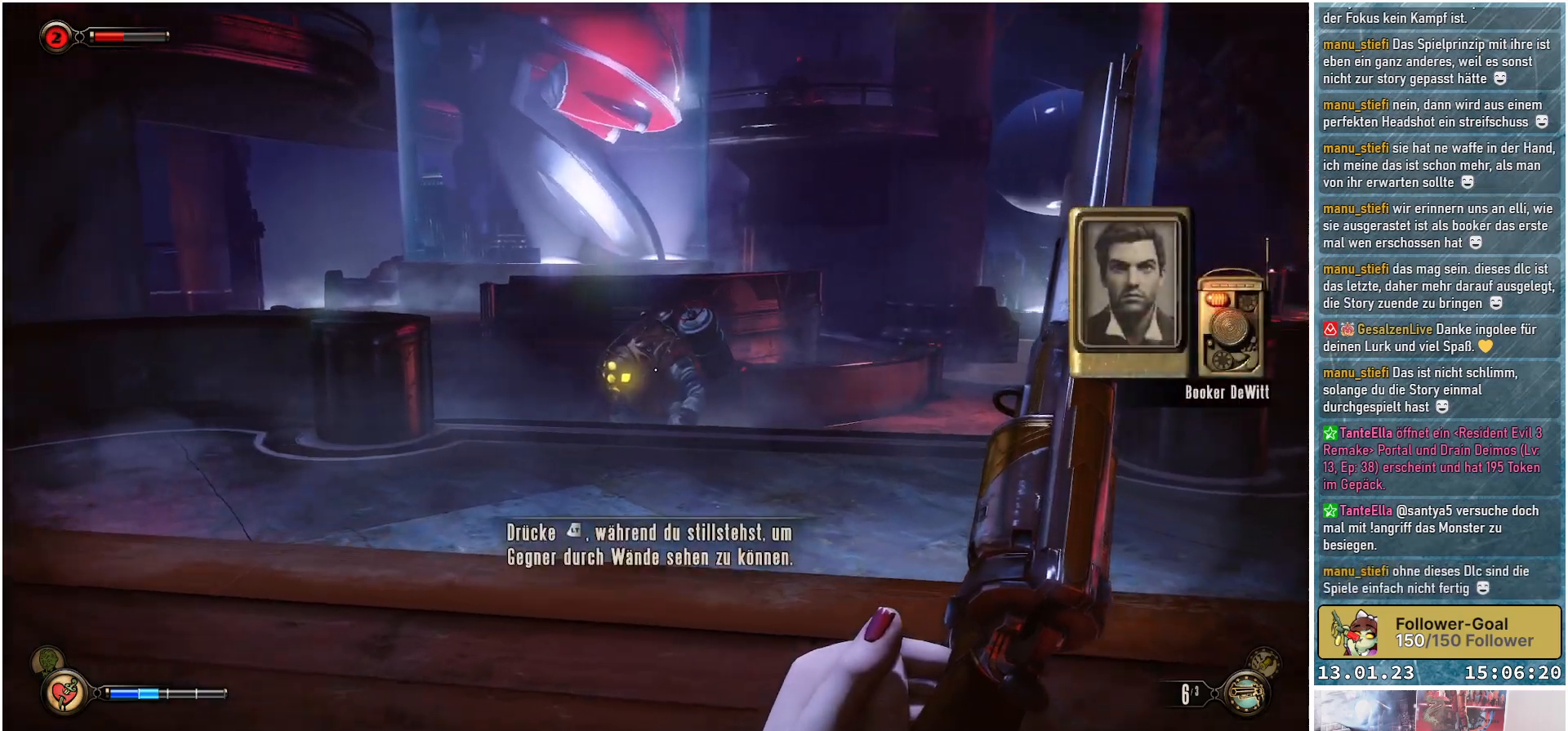
{"buttons": [], "left_stick": "up-right", "right_stick": "left", "events": []}
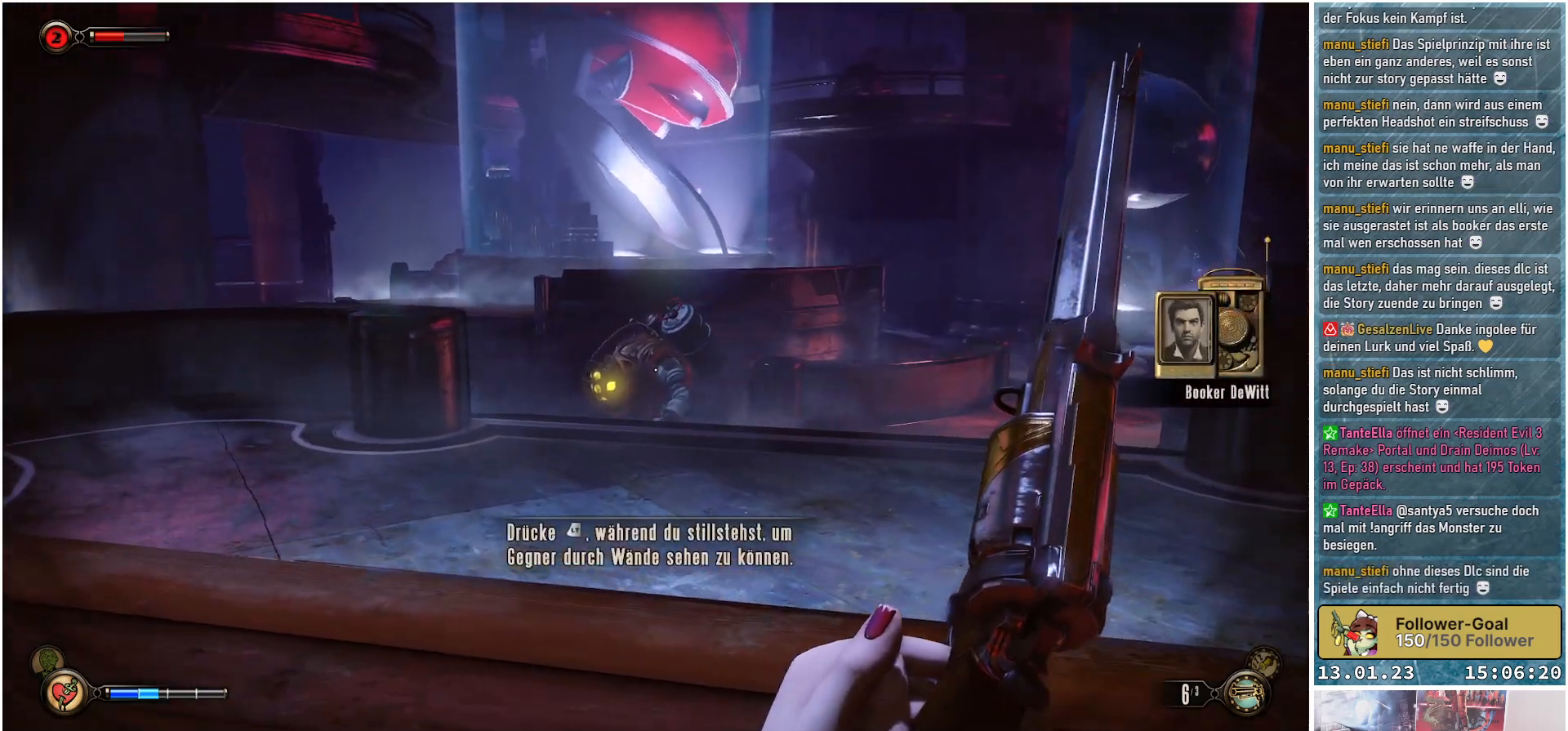
{"buttons": [], "left_stick": "up-right", "right_stick": "left", "events": []}
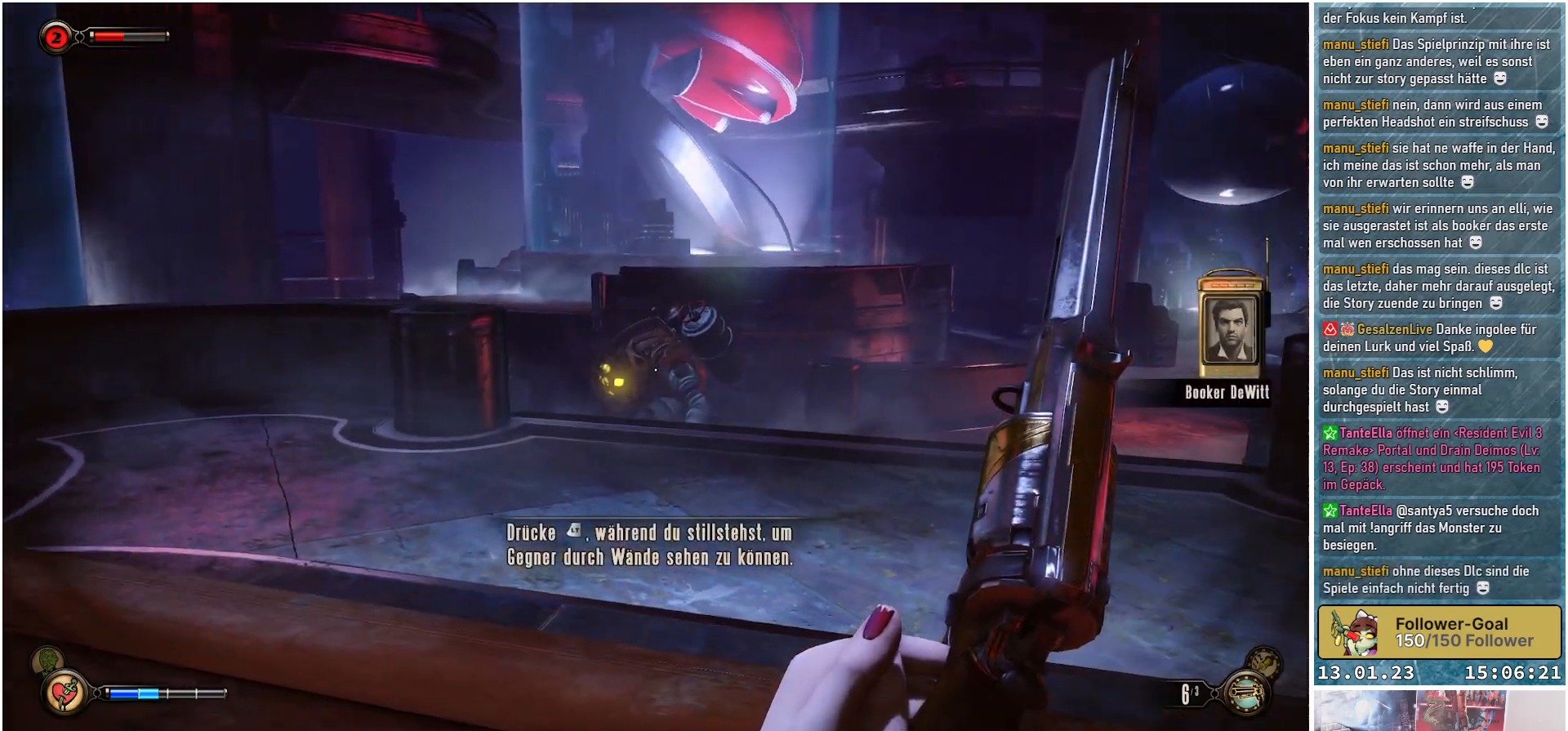
{"buttons": [], "left_stick": "up-right", "right_stick": "down-left", "events": [[50, "right_stick", "down-left"]]}
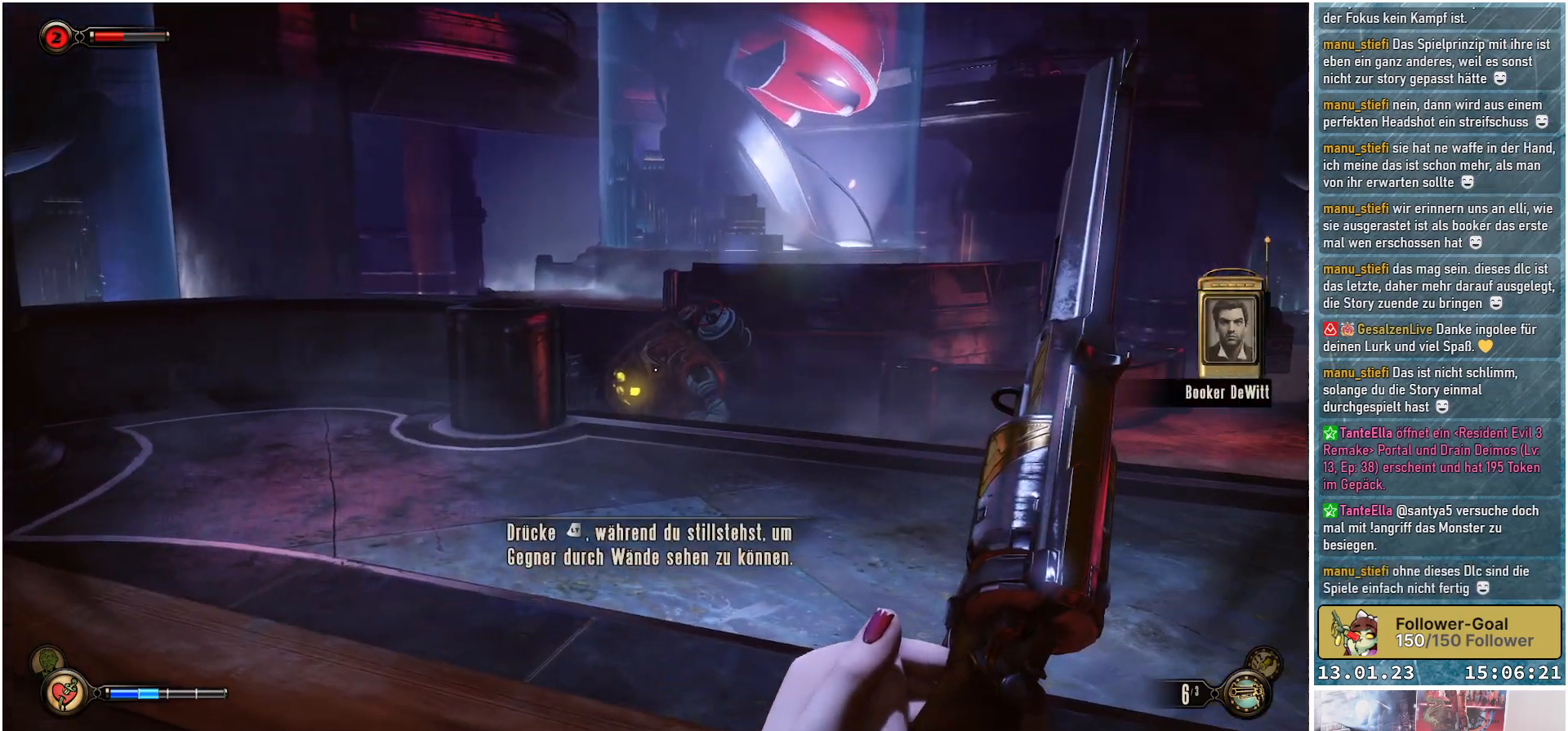
{"buttons": [], "left_stick": "up-right", "right_stick": "down-left", "events": []}
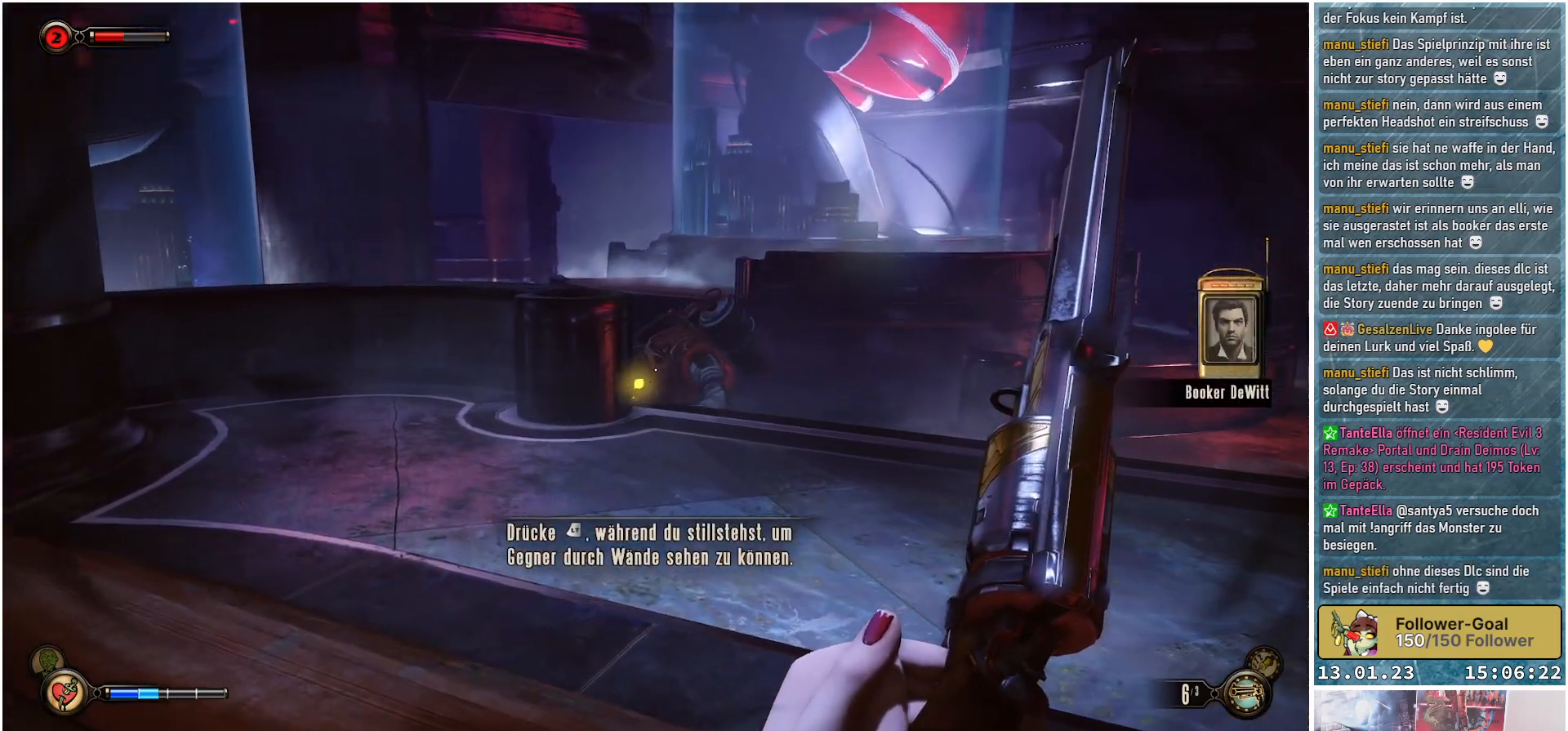
{"buttons": [], "left_stick": "center", "right_stick": "center", "events": [[67, "right_stick", "center"], [150, "left_stick", "center"]]}
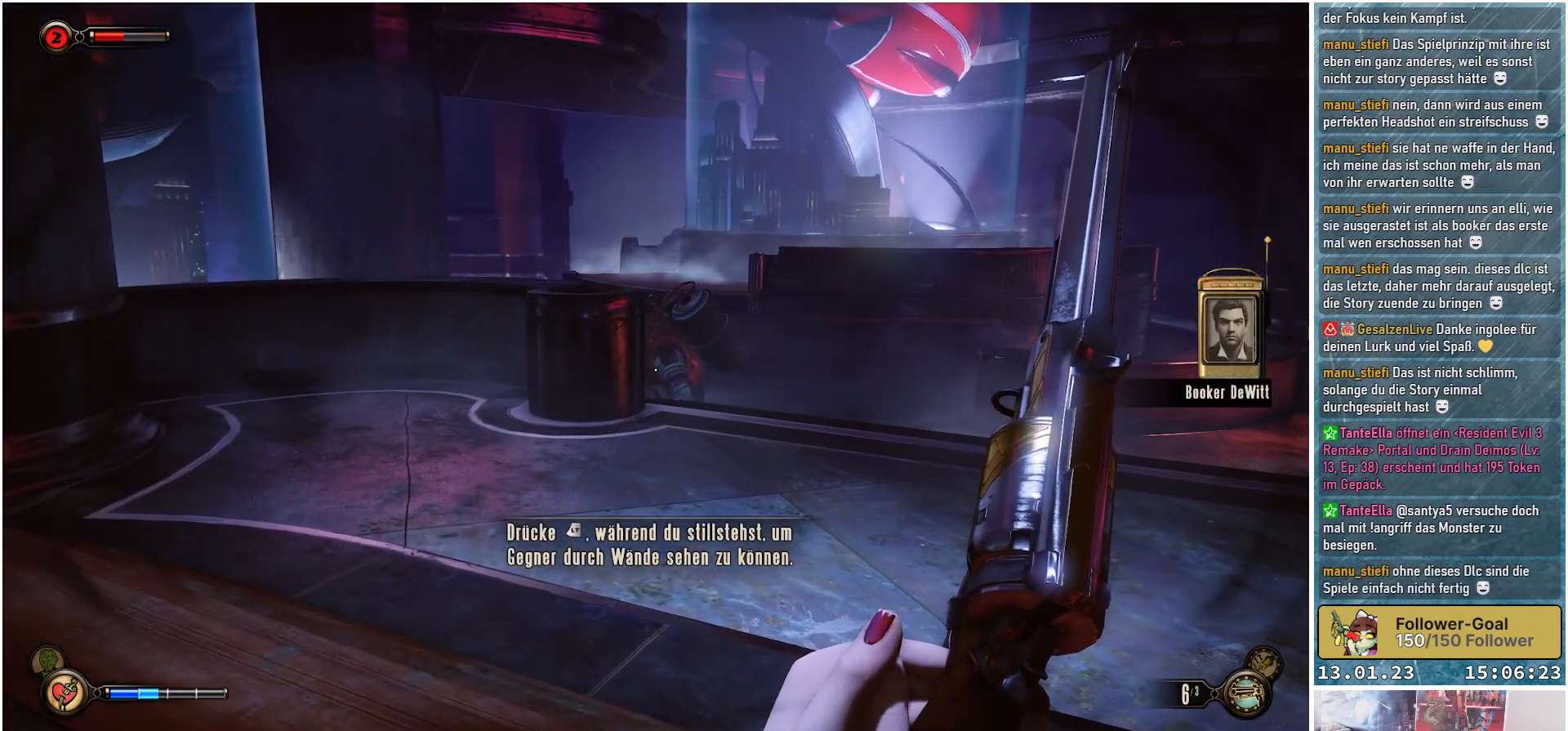
{"buttons": [], "left_stick": "center", "right_stick": "up-left", "events": [[116, "right_stick", "up-left"]]}
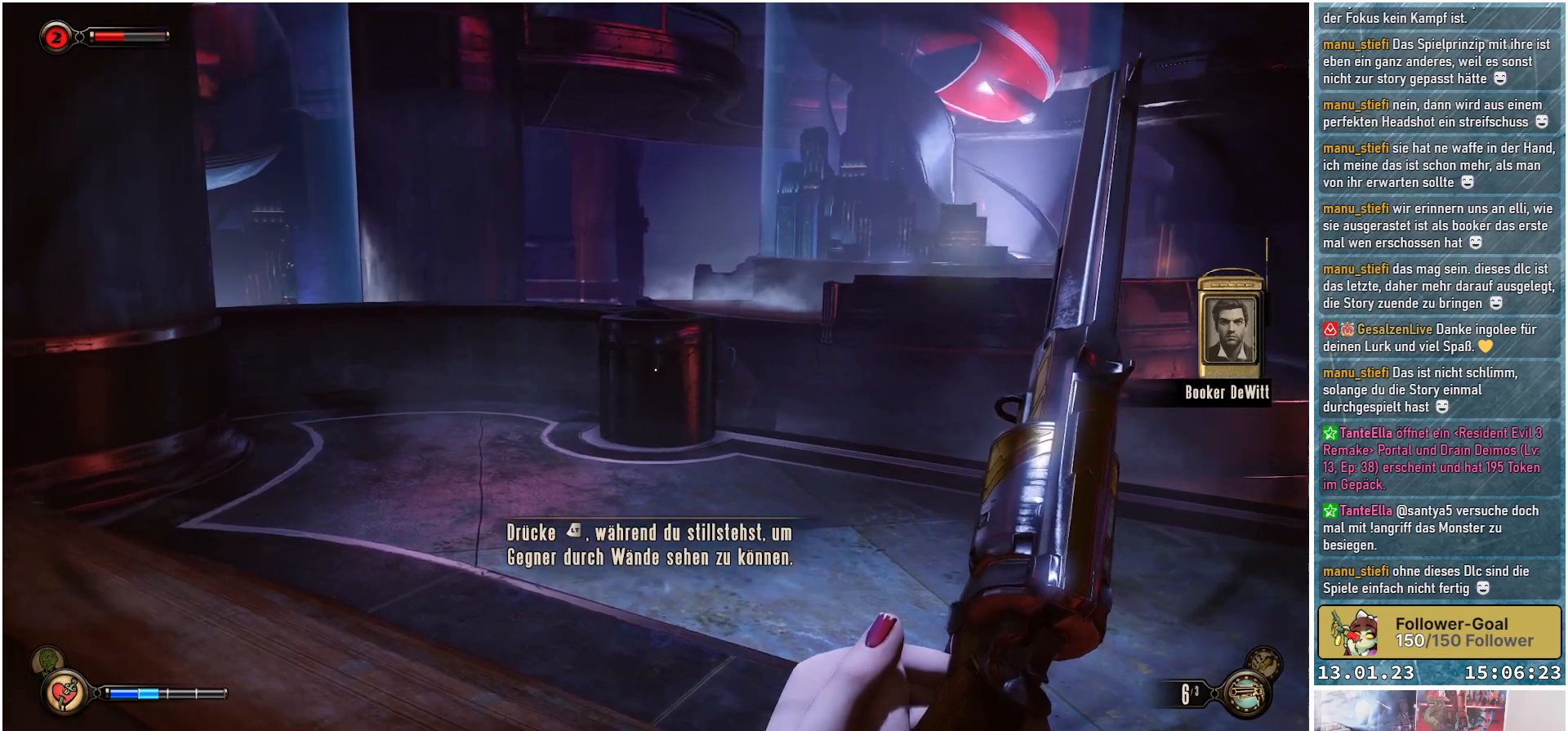
{"buttons": [], "left_stick": "center", "right_stick": "up", "events": [[317, "right_stick", "up"]]}
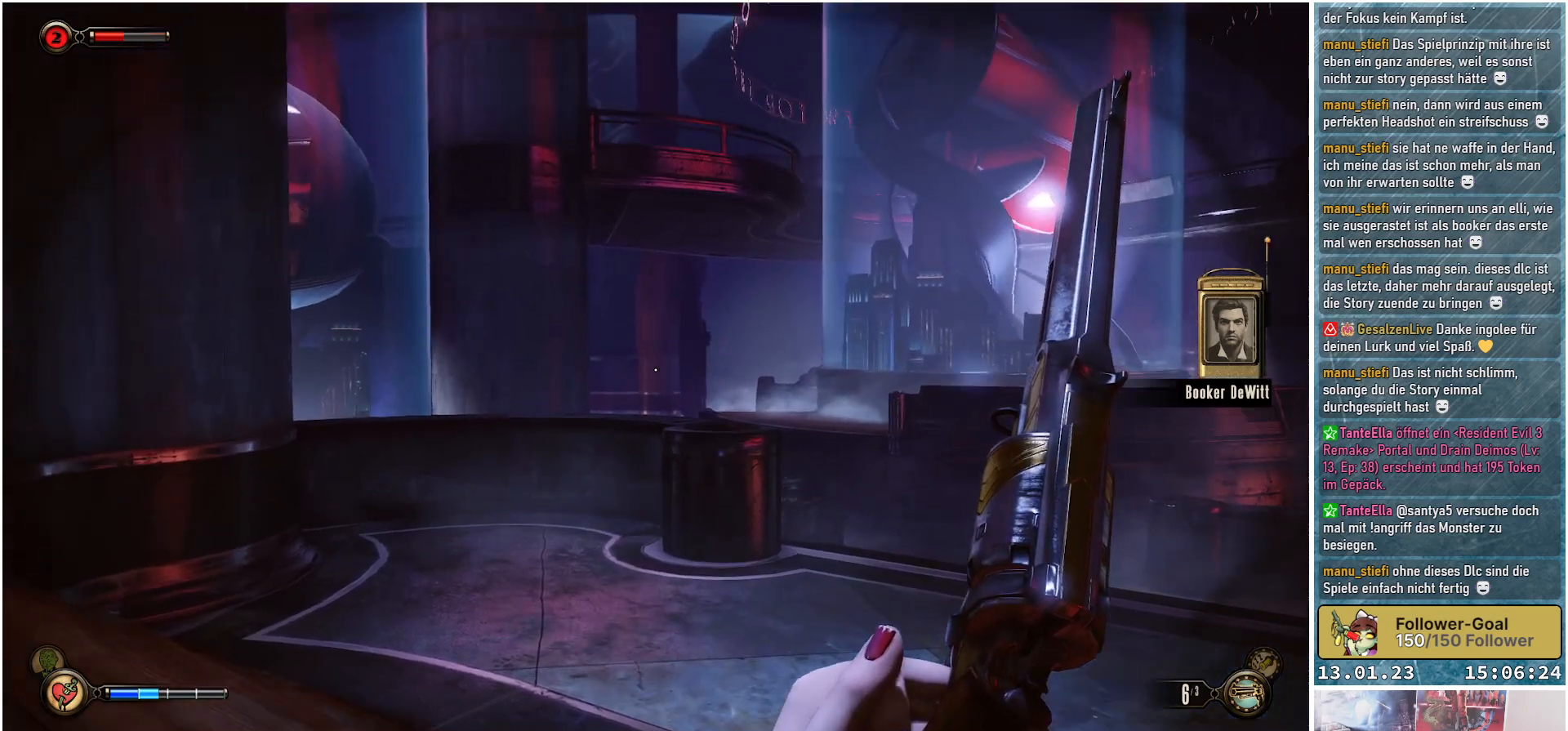
{"buttons": [], "left_stick": "center", "right_stick": "center", "events": [[200, "right_stick", "up-right"], [400, "right_stick", "center"]]}